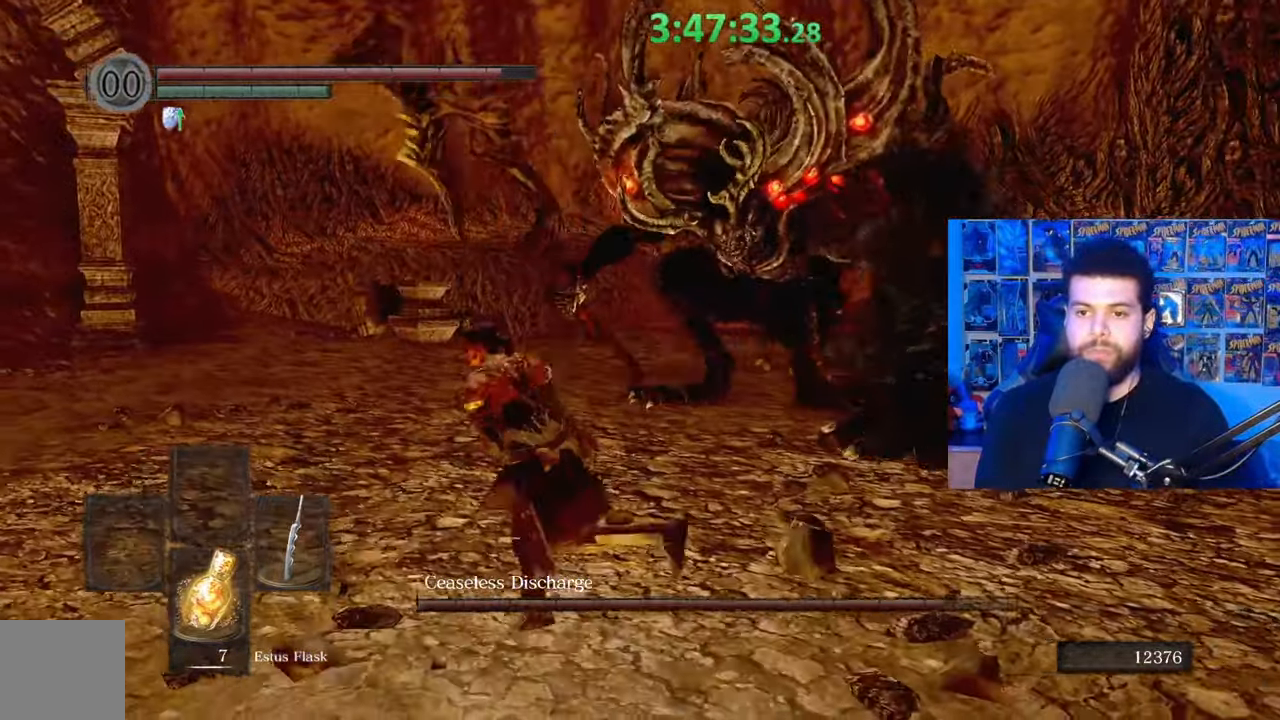
Gameplay with a controller (Xbox layout); each line is a JSON object with the inputs held at the frame after it. "events" lists button and stick changes between this image and that frame as [ms after this image, input, new state], when the widget could be followed in between.
{"buttons": [], "left_stick": "down-right", "right_stick": "center", "events": [[267, "left_stick", "down"], [333, "right_stick", "center"], [467, "left_stick", "down-right"], [483, "B", "up"]]}
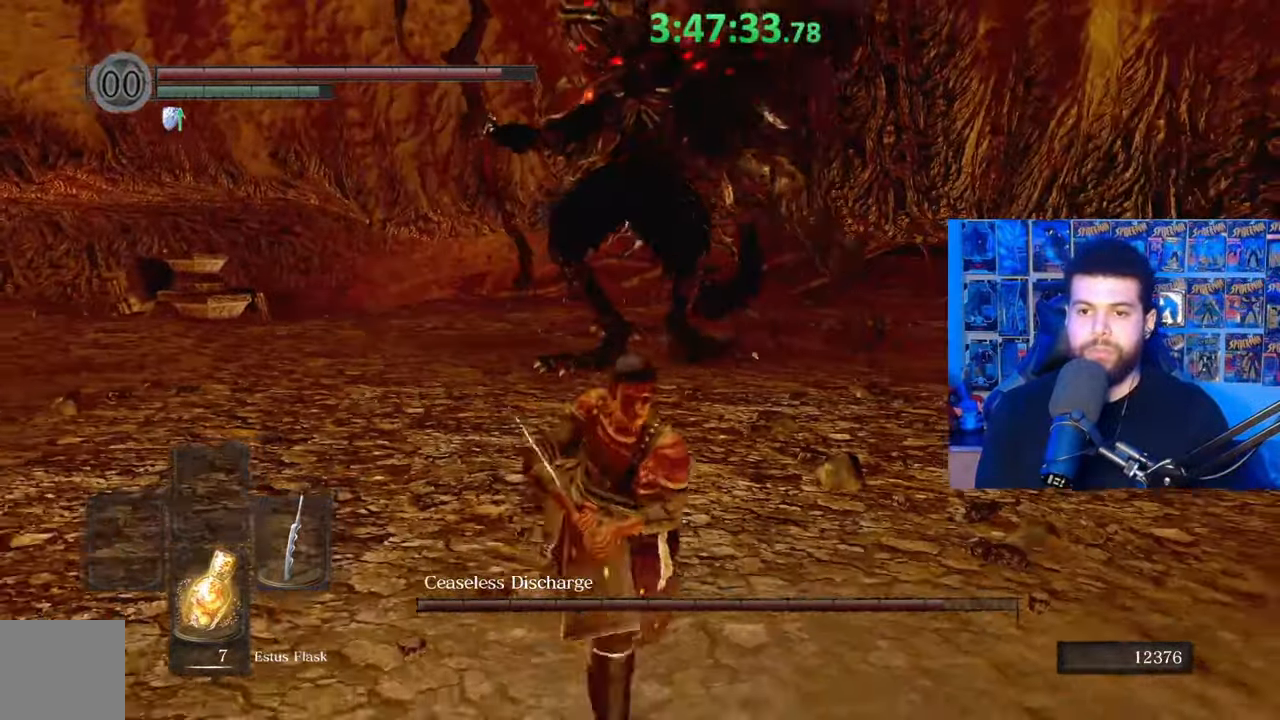
{"buttons": [], "left_stick": "down", "right_stick": "center", "events": [[33, "left_stick", "right"], [183, "left_stick", "up"], [183, "right_stick", "up-left"], [283, "right_stick", "center"], [383, "left_stick", "left"], [483, "left_stick", "down"]]}
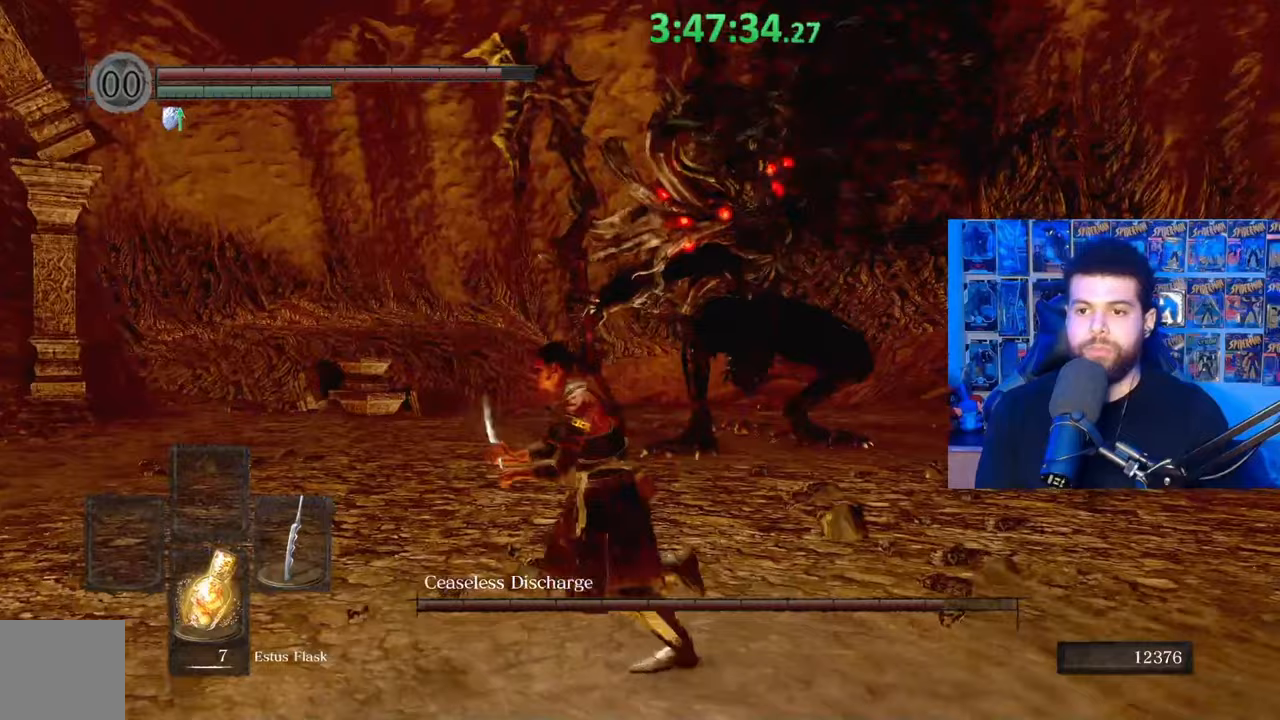
{"buttons": [], "left_stick": "right", "right_stick": "center", "events": [[183, "left_stick", "right"]]}
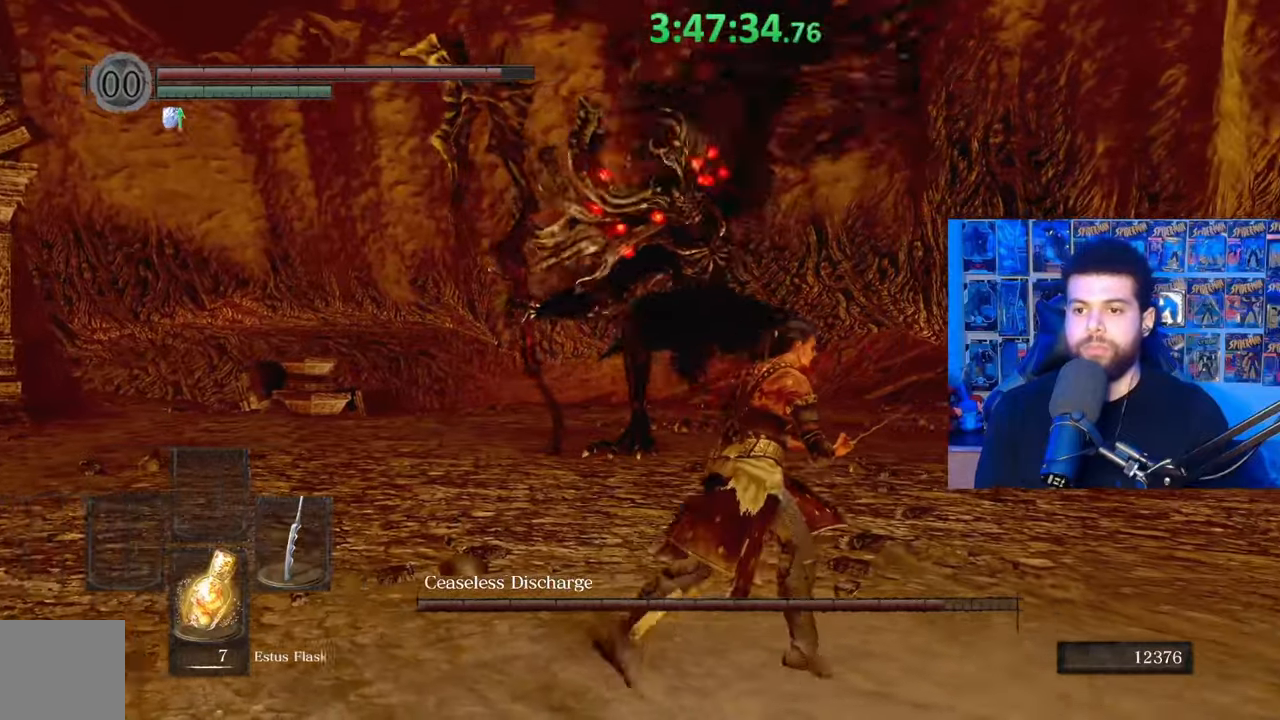
{"buttons": [], "left_stick": "center", "right_stick": "down-left", "events": [[17, "B", "down"], [183, "B", "up"], [267, "right_stick", "down-left"], [383, "left_stick", "center"]]}
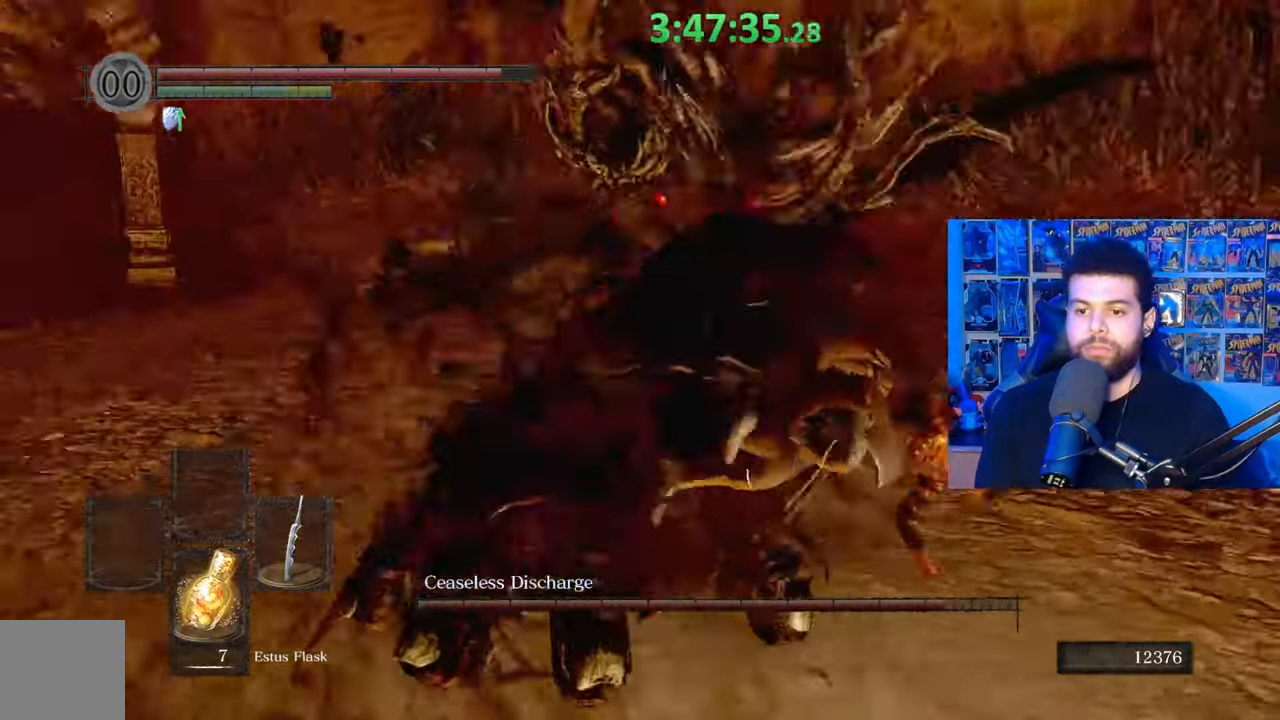
{"buttons": [], "left_stick": "up", "right_stick": "center", "events": [[67, "left_stick", "up-left"], [117, "right_stick", "center"], [233, "right_stick", "left"], [333, "right_stick", "center"], [383, "left_stick", "up"]]}
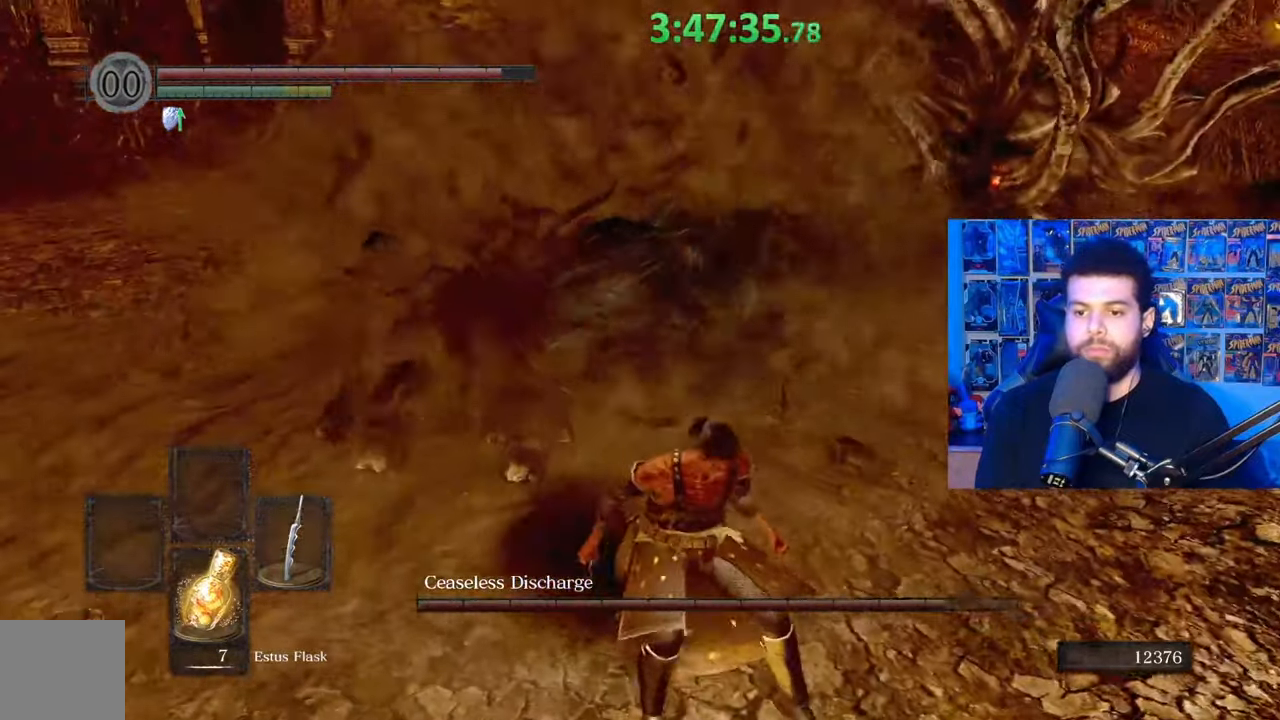
{"buttons": [], "left_stick": "up-left", "right_stick": "center", "events": [[17, "right_stick", "down-left"], [83, "right_stick", "center"], [183, "R1", "down"], [233, "right_stick", "down"], [283, "R1", "up"], [383, "left_stick", "up-left"], [383, "right_stick", "center"]]}
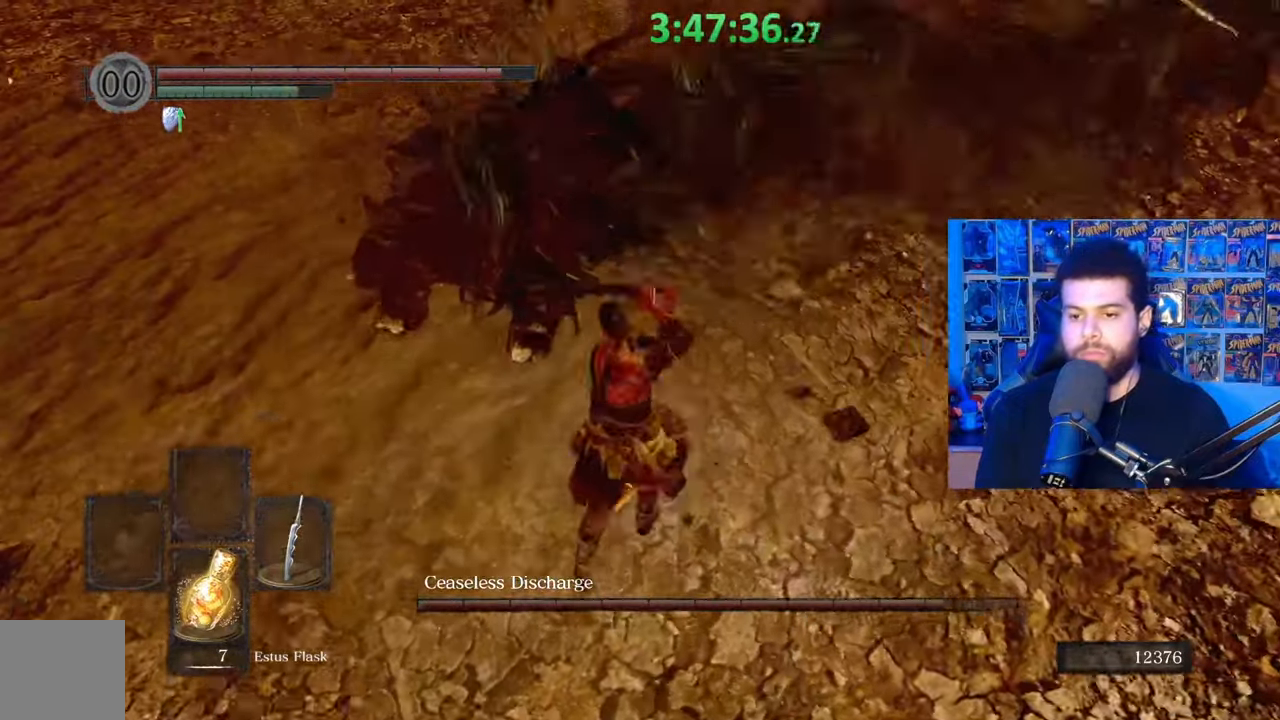
{"buttons": [], "left_stick": "up-left", "right_stick": "center", "events": [[283, "right_stick", "right"], [483, "right_stick", "center"]]}
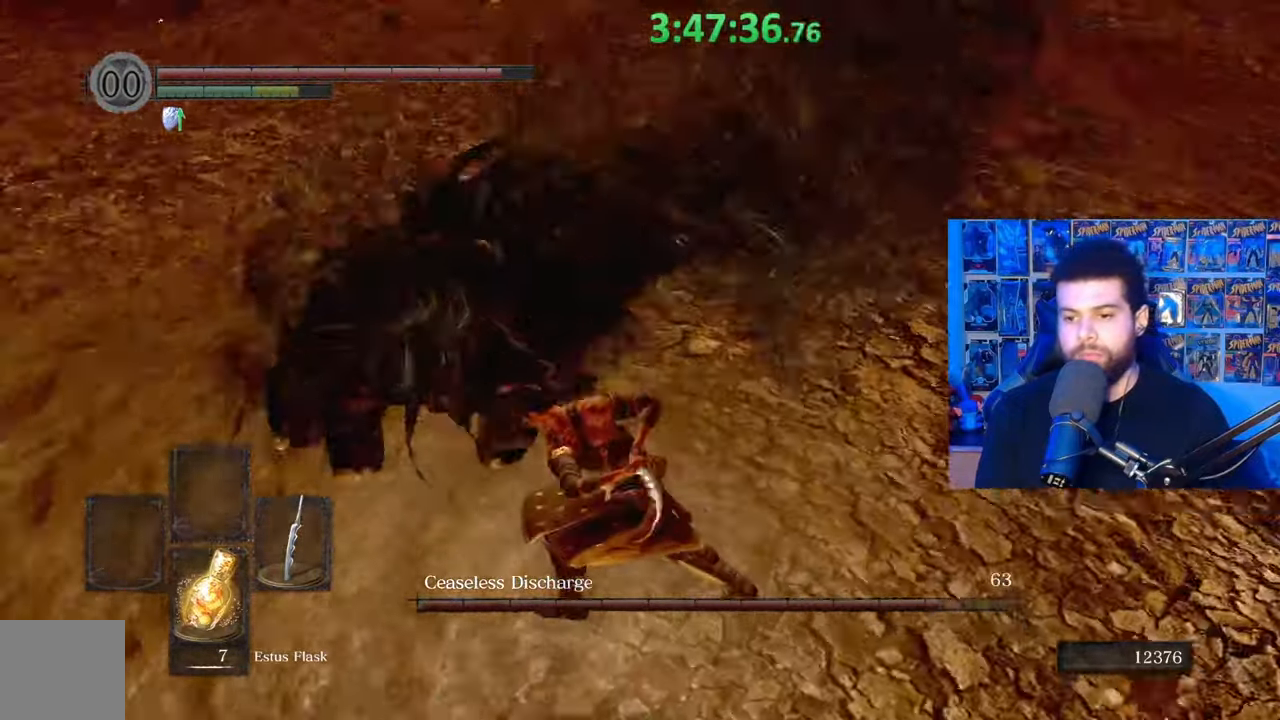
{"buttons": ["B"], "left_stick": "up-left", "right_stick": "center", "events": [[133, "right_stick", "up-right"], [233, "right_stick", "center"], [317, "B", "down"]]}
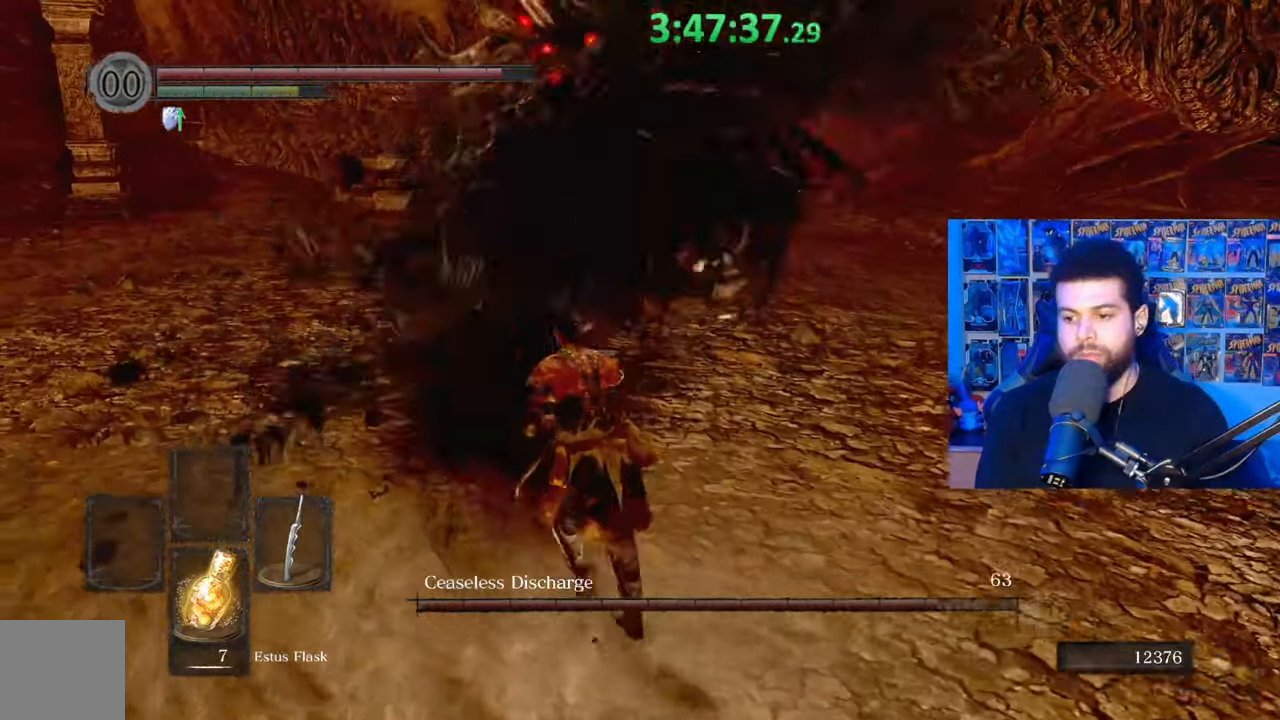
{"buttons": ["B"], "left_stick": "up-left", "right_stick": "right", "events": [[117, "left_stick", "left"], [167, "right_stick", "up"], [267, "left_stick", "up-left"], [283, "right_stick", "center"], [483, "right_stick", "right"]]}
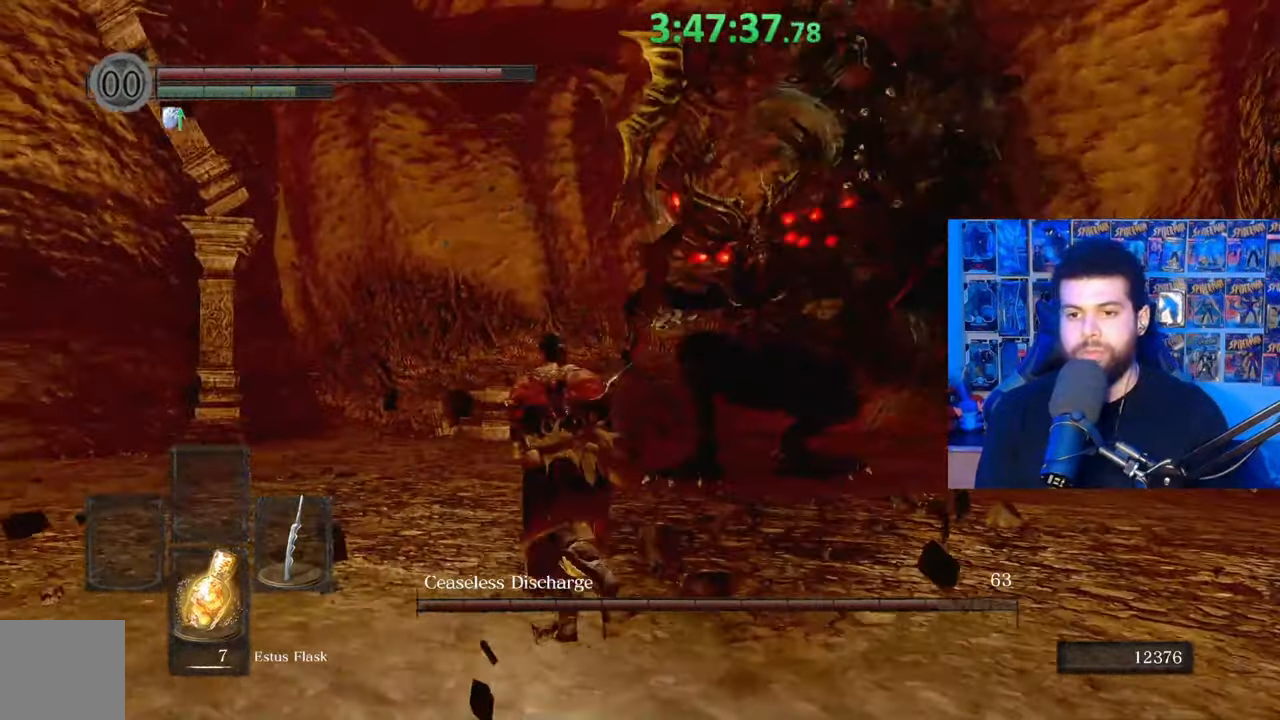
{"buttons": ["B"], "left_stick": "down-left", "right_stick": "right", "events": [[133, "right_stick", "center"], [417, "right_stick", "right"], [467, "left_stick", "down-left"]]}
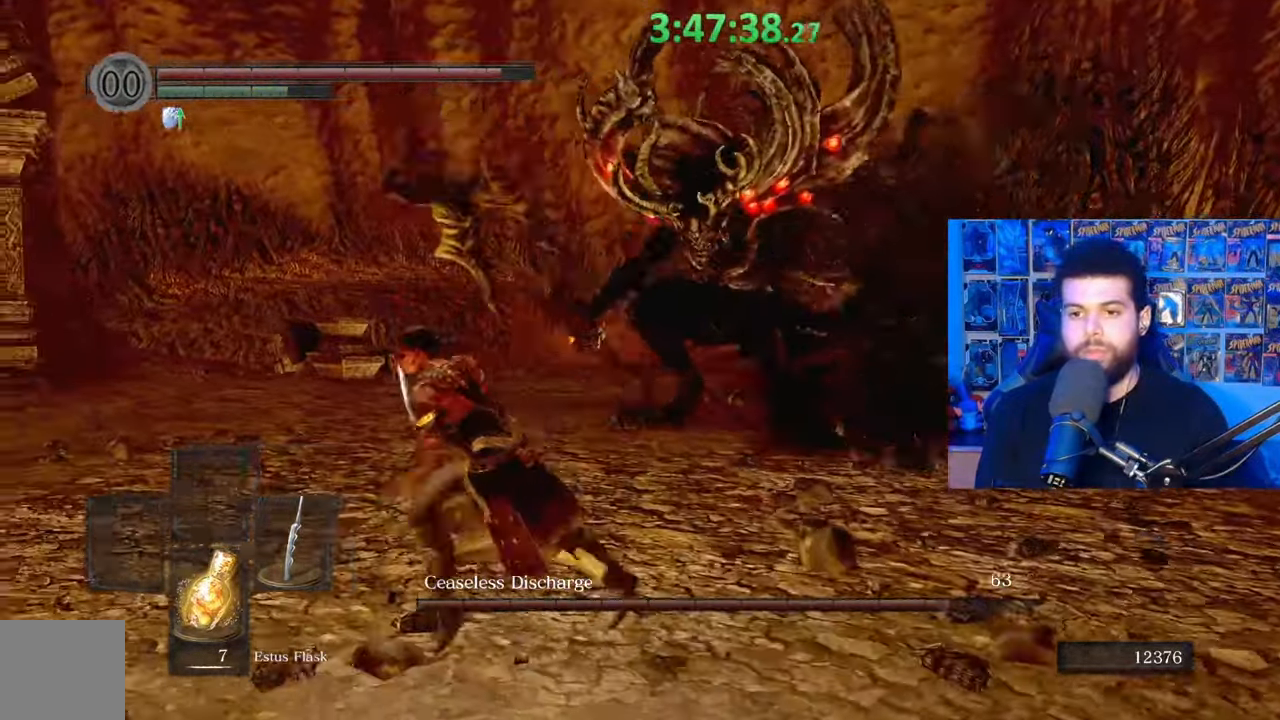
{"buttons": ["B"], "left_stick": "right", "right_stick": "center", "events": [[33, "right_stick", "center"], [117, "left_stick", "down"], [333, "left_stick", "right"]]}
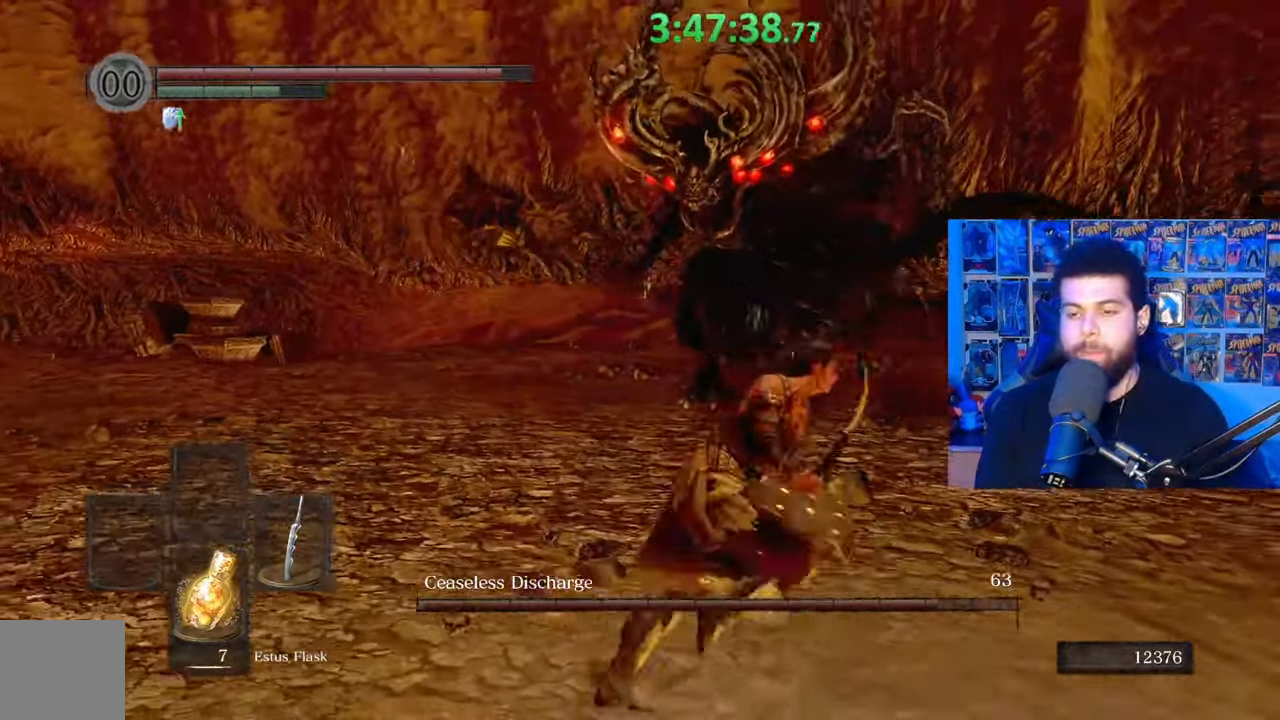
{"buttons": ["B"], "left_stick": "down-left", "right_stick": "center", "events": [[17, "right_stick", "right"], [67, "left_stick", "up"], [183, "right_stick", "center"], [233, "left_stick", "left"], [383, "left_stick", "down-left"]]}
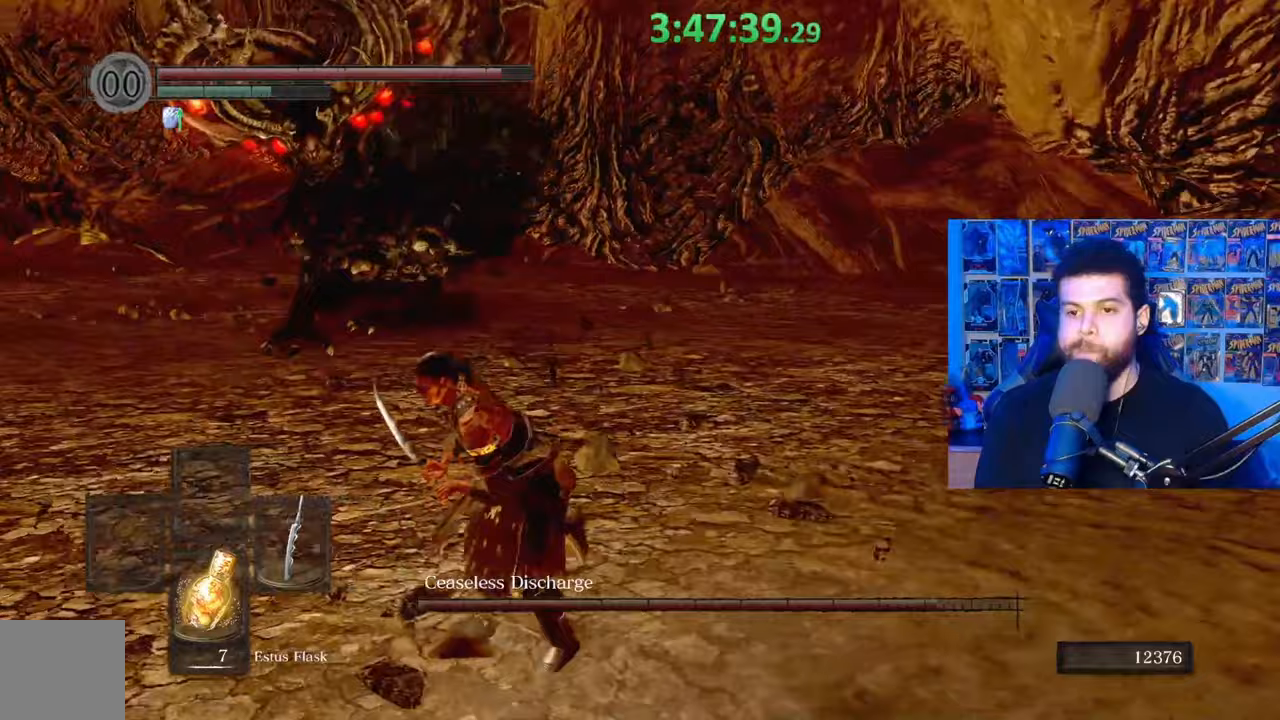
{"buttons": [], "left_stick": "down-left", "right_stick": "center", "events": [[33, "right_stick", "right"], [133, "right_stick", "center"], [333, "B", "up"]]}
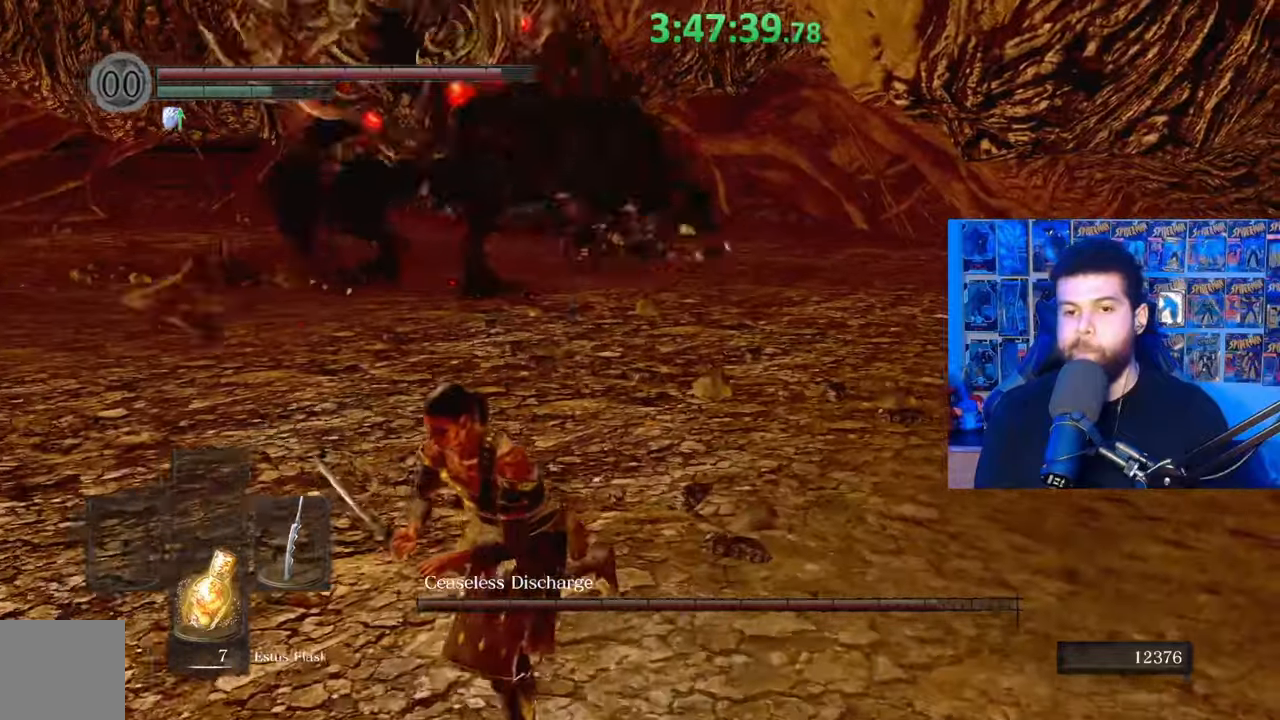
{"buttons": [], "left_stick": "down-left", "right_stick": "center", "events": [[183, "left_stick", "up"], [417, "left_stick", "down-left"]]}
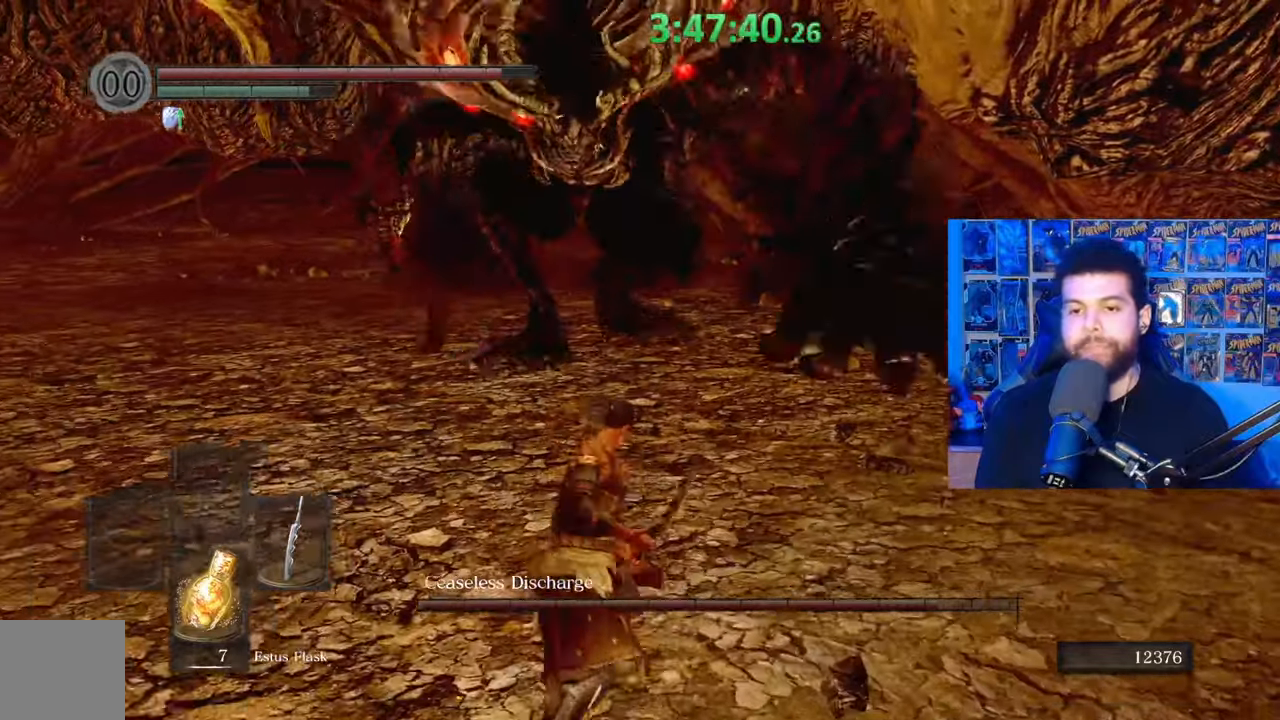
{"buttons": [], "left_stick": "down-right", "right_stick": "center", "events": [[83, "left_stick", "down"], [433, "left_stick", "down-right"]]}
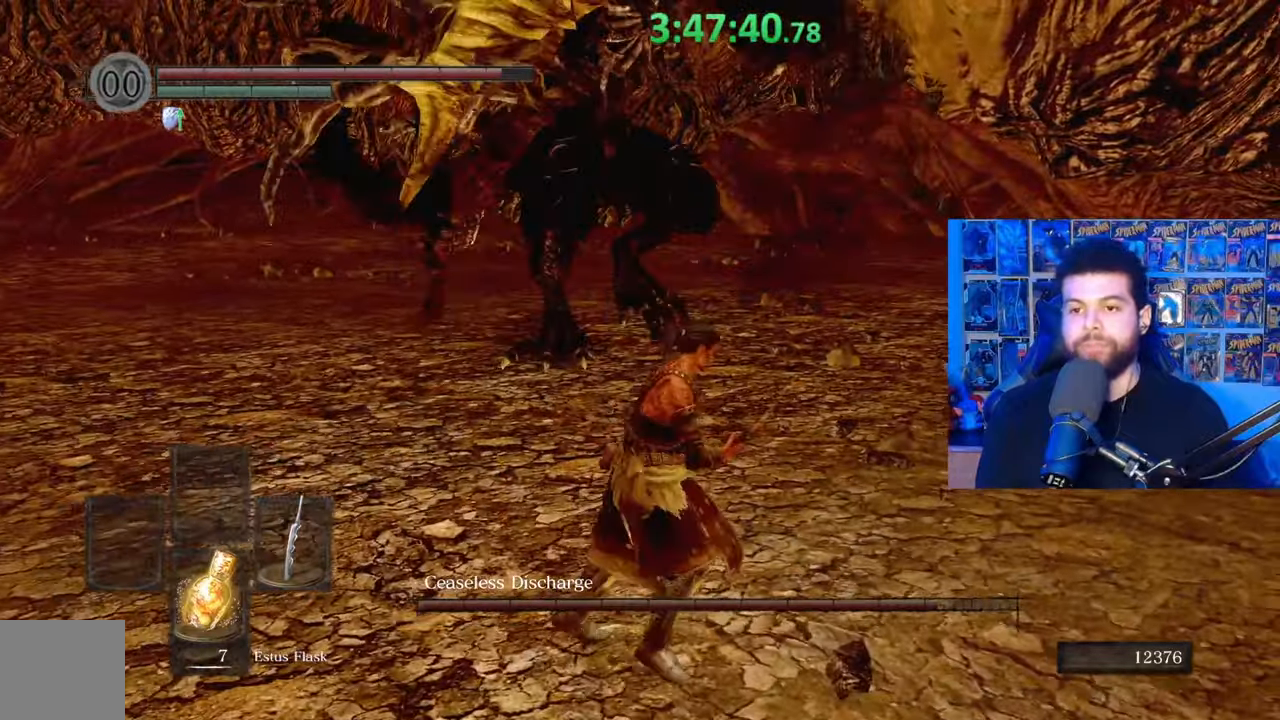
{"buttons": [], "left_stick": "right", "right_stick": "down-left", "events": [[133, "left_stick", "right"], [183, "B", "down"], [283, "B", "up"], [333, "right_stick", "down-left"]]}
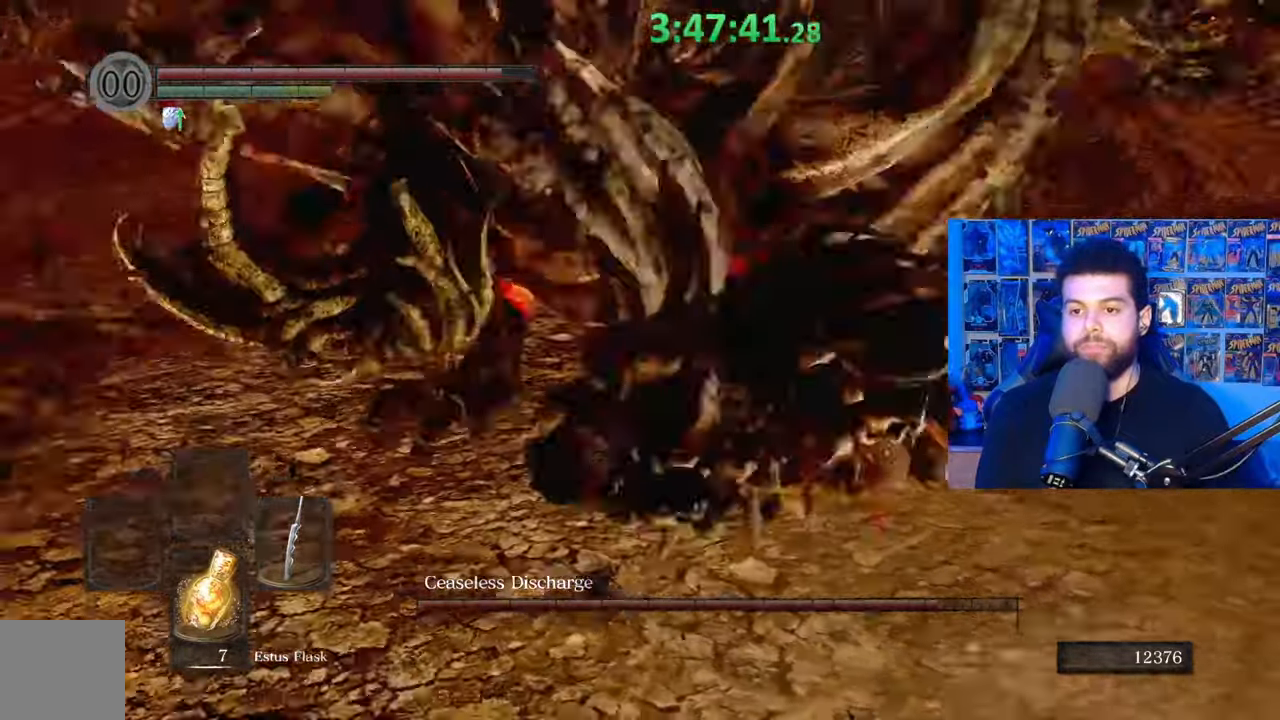
{"buttons": [], "left_stick": "left", "right_stick": "left", "events": [[67, "left_stick", "center"], [83, "right_stick", "center"], [283, "left_stick", "left"], [283, "right_stick", "left"]]}
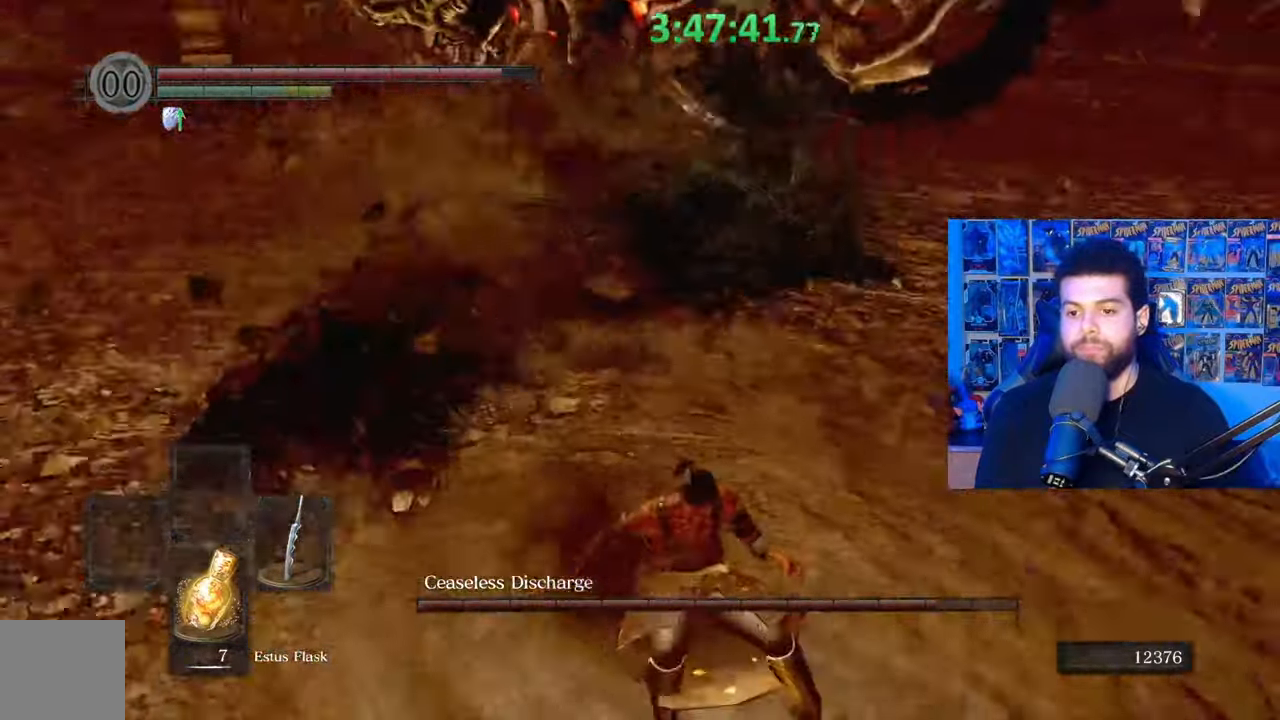
{"buttons": [], "left_stick": "up-left", "right_stick": "center", "events": [[17, "left_stick", "up-left"], [233, "right_stick", "center"], [333, "R1", "down"], [433, "R1", "up"]]}
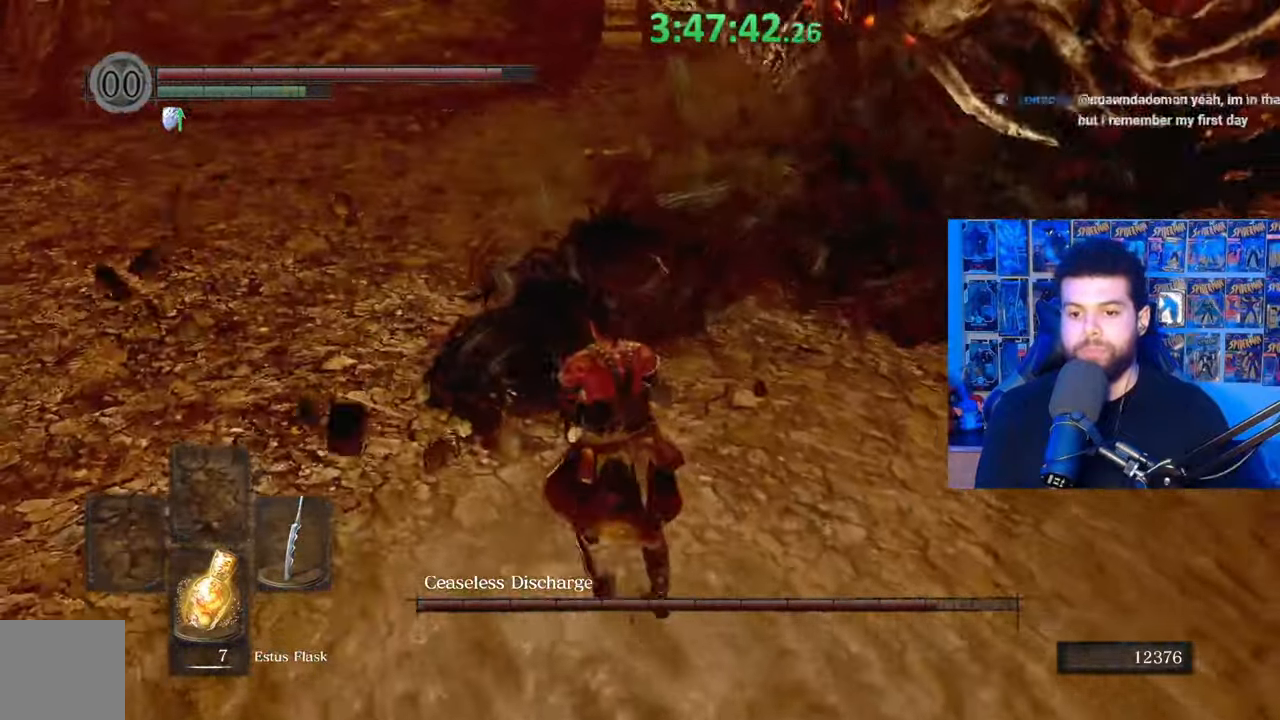
{"buttons": [], "left_stick": "up-left", "right_stick": "up-right", "events": [[217, "right_stick", "down"], [367, "right_stick", "center"], [383, "R1", "down"], [433, "R1", "up"], [433, "right_stick", "up-right"]]}
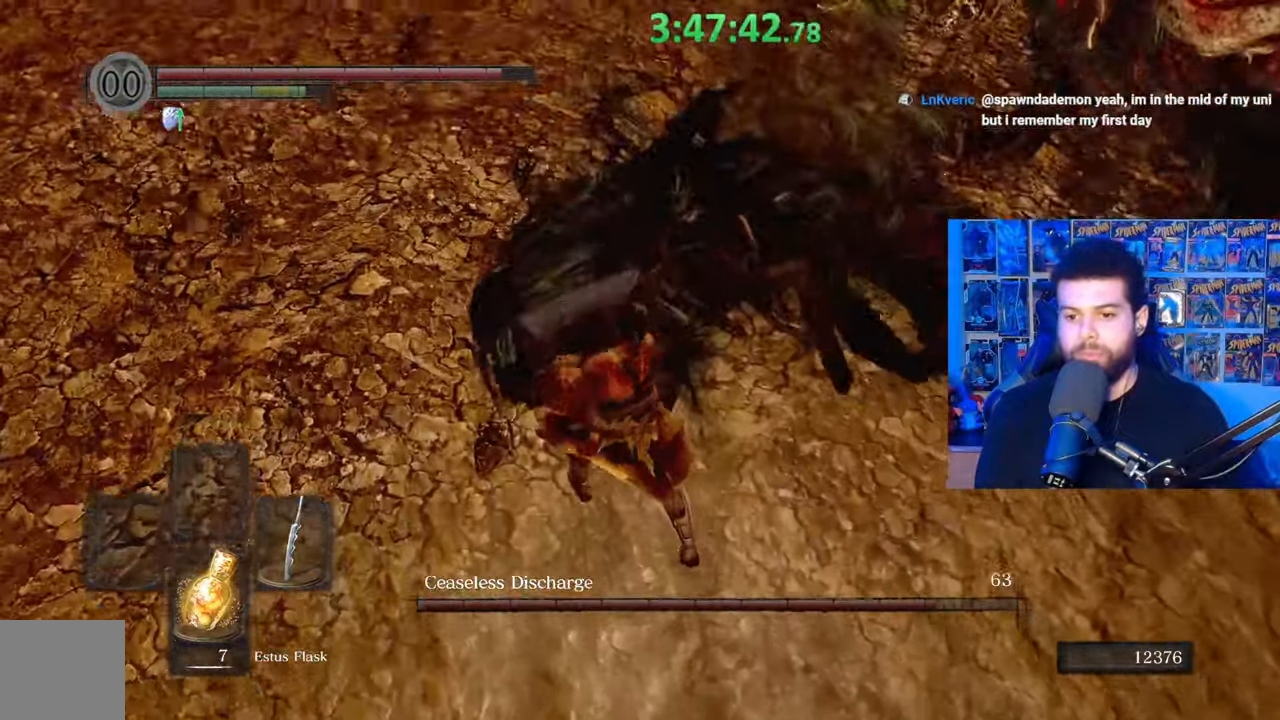
{"buttons": [], "left_stick": "down-left", "right_stick": "right", "events": [[100, "right_stick", "center"], [117, "left_stick", "up"], [333, "right_stick", "right"], [383, "left_stick", "left"], [433, "left_stick", "down-left"]]}
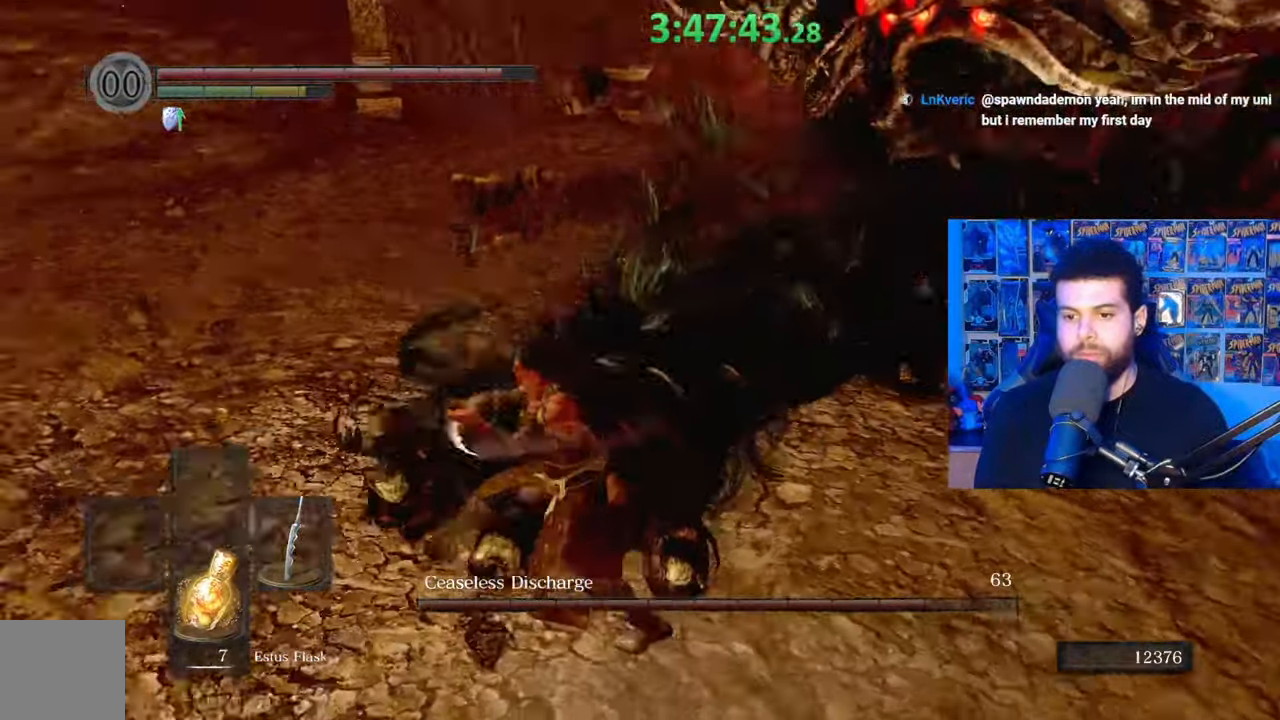
{"buttons": [], "left_stick": "down", "right_stick": "center", "events": [[17, "right_stick", "center"], [133, "left_stick", "down"], [133, "right_stick", "up-right"], [217, "right_stick", "center"], [317, "B", "down"], [383, "B", "up"]]}
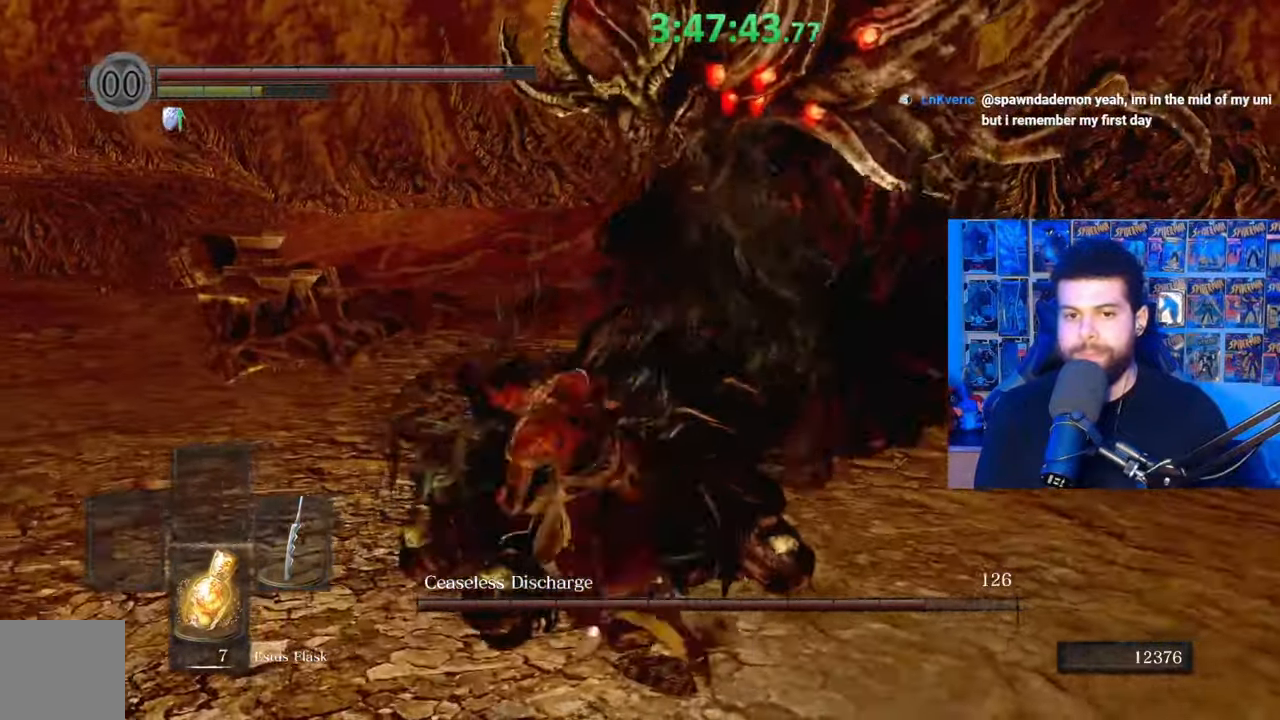
{"buttons": [], "left_stick": "down-right", "right_stick": "center", "events": [[67, "right_stick", "up-right"], [167, "left_stick", "center"], [183, "right_stick", "center"], [333, "left_stick", "down"], [383, "right_stick", "left"], [433, "left_stick", "down-right"], [483, "right_stick", "center"]]}
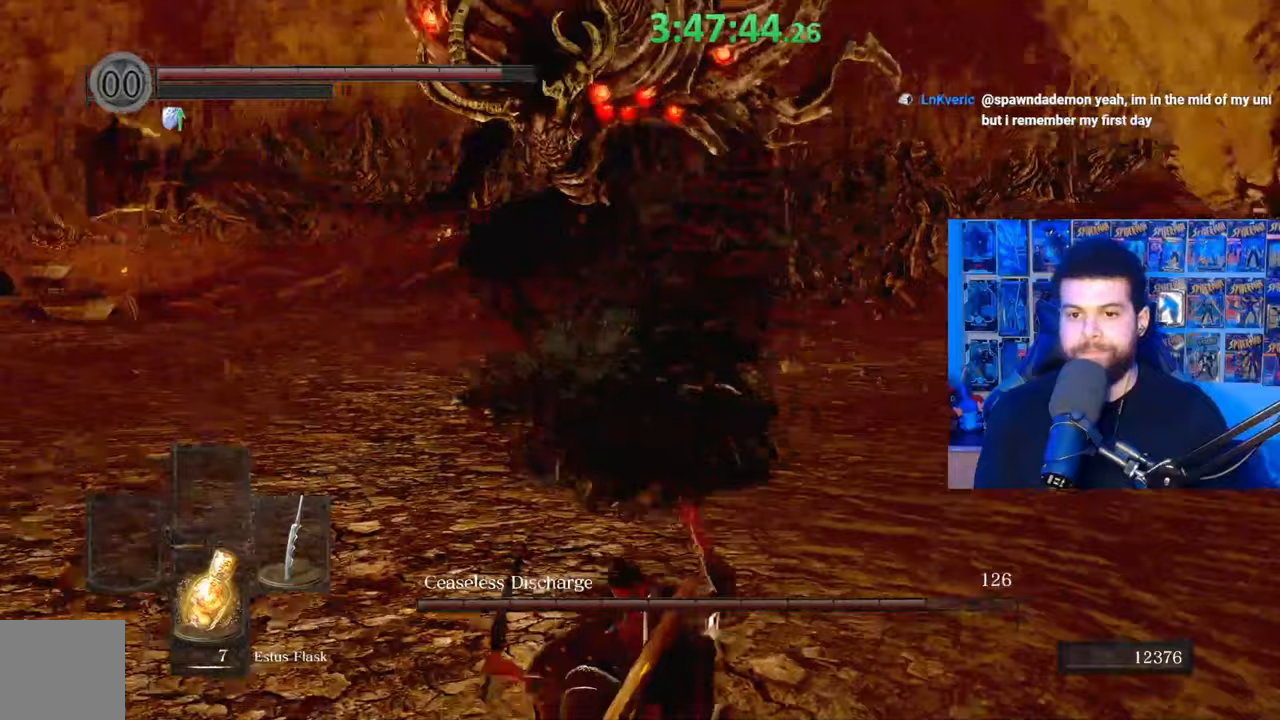
{"buttons": [], "left_stick": "right", "right_stick": "center", "events": [[33, "left_stick", "right"], [133, "right_stick", "left"], [233, "right_stick", "center"]]}
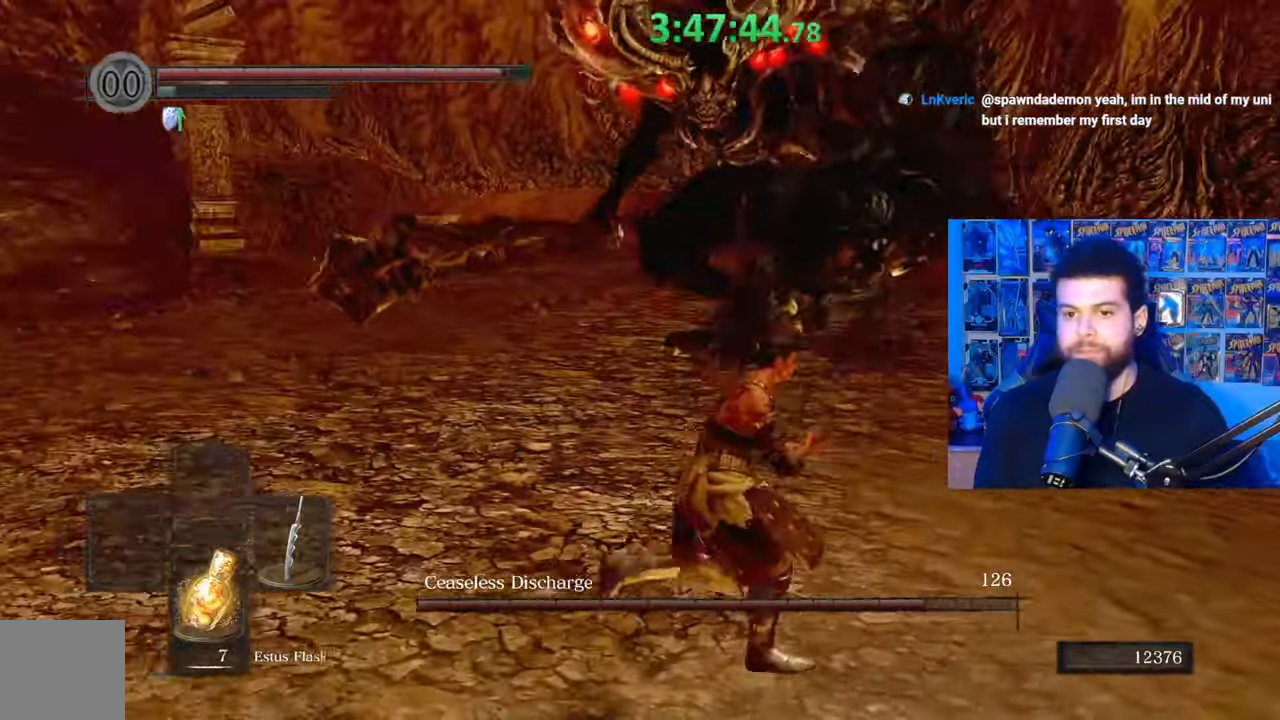
{"buttons": [], "left_stick": "down-right", "right_stick": "left", "events": [[117, "right_stick", "left"], [283, "right_stick", "center"], [417, "right_stick", "left"], [483, "left_stick", "down-right"]]}
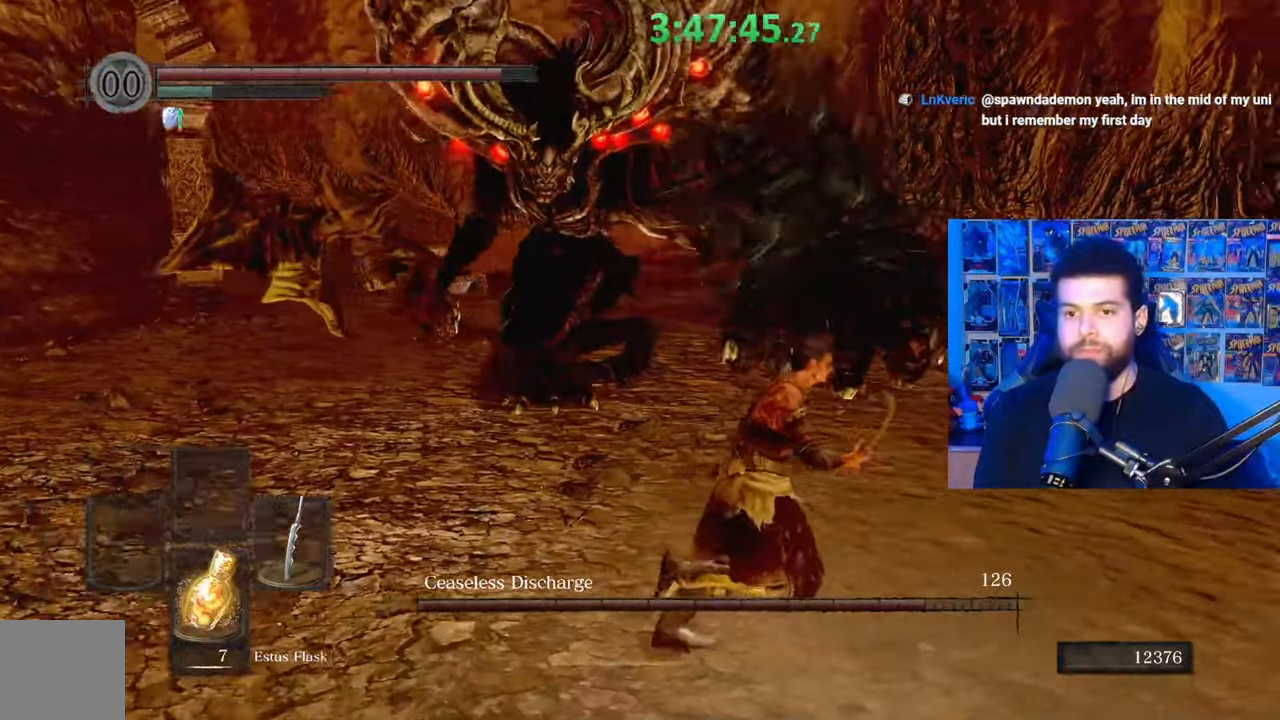
{"buttons": [], "left_stick": "down-right", "right_stick": "left", "events": []}
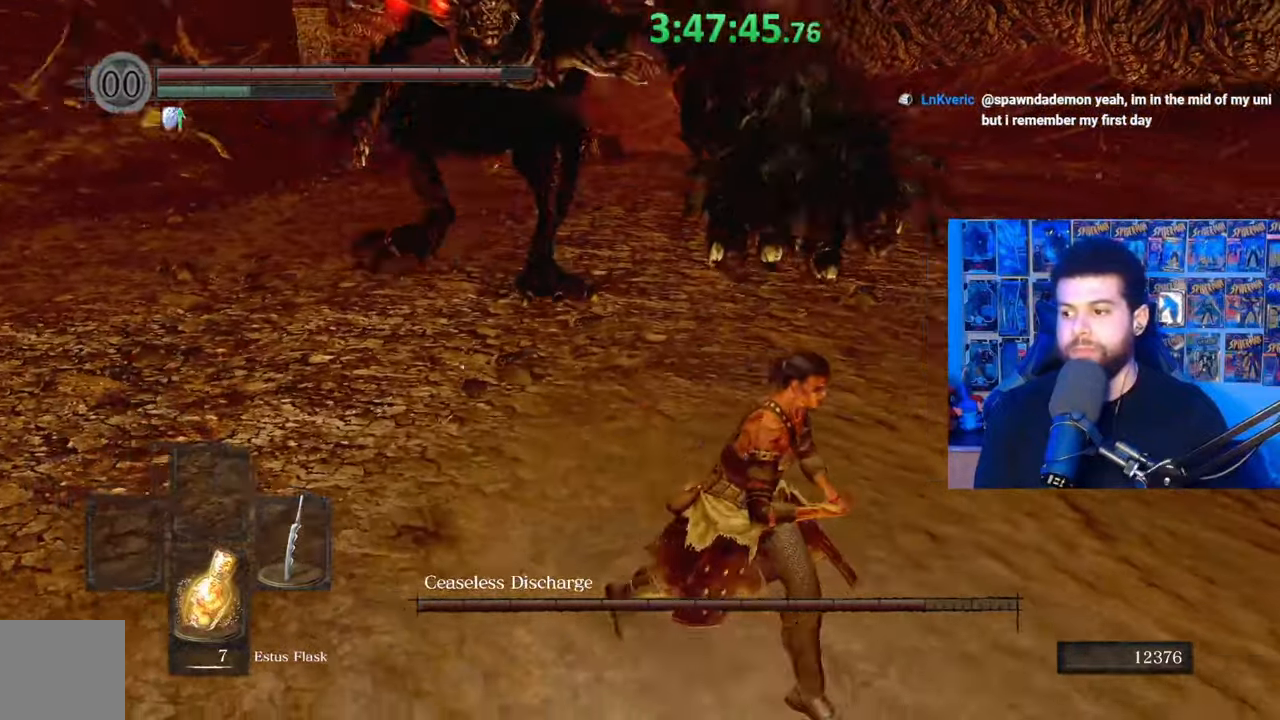
{"buttons": [], "left_stick": "down-right", "right_stick": "up-left", "events": [[433, "right_stick", "up-left"]]}
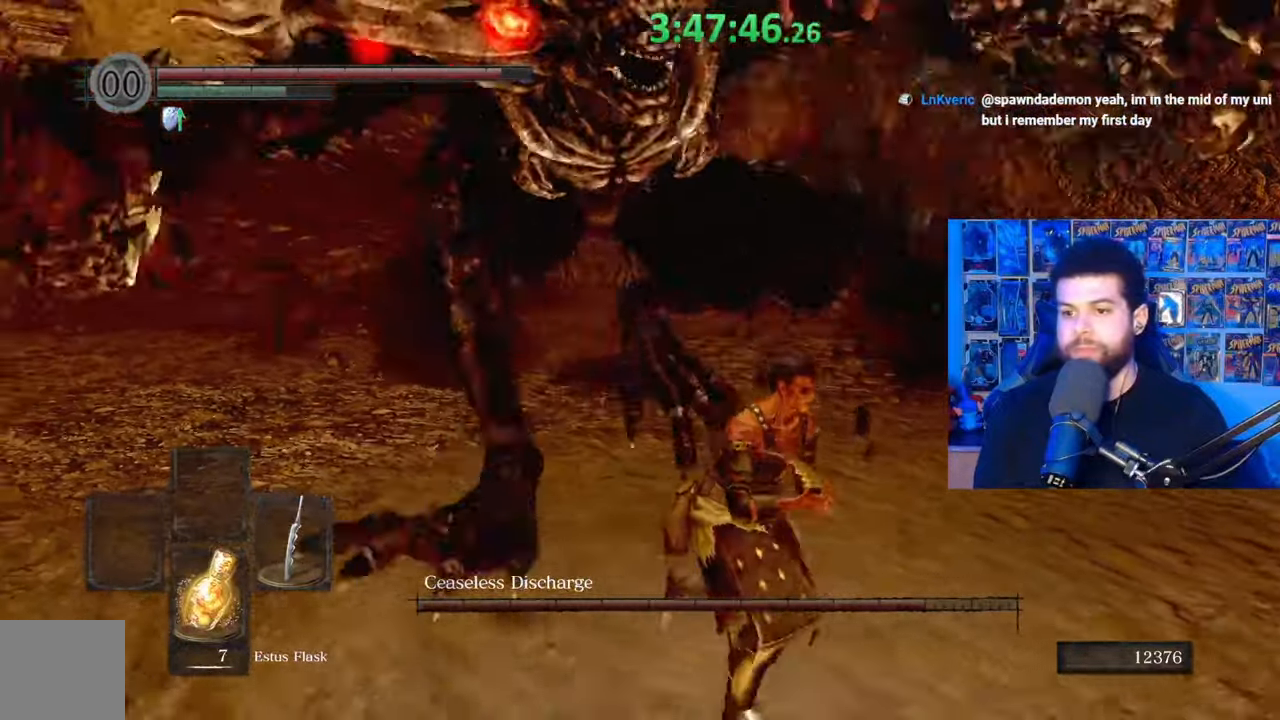
{"buttons": ["B"], "left_stick": "down-right", "right_stick": "center", "events": [[83, "right_stick", "center"], [183, "B", "down"]]}
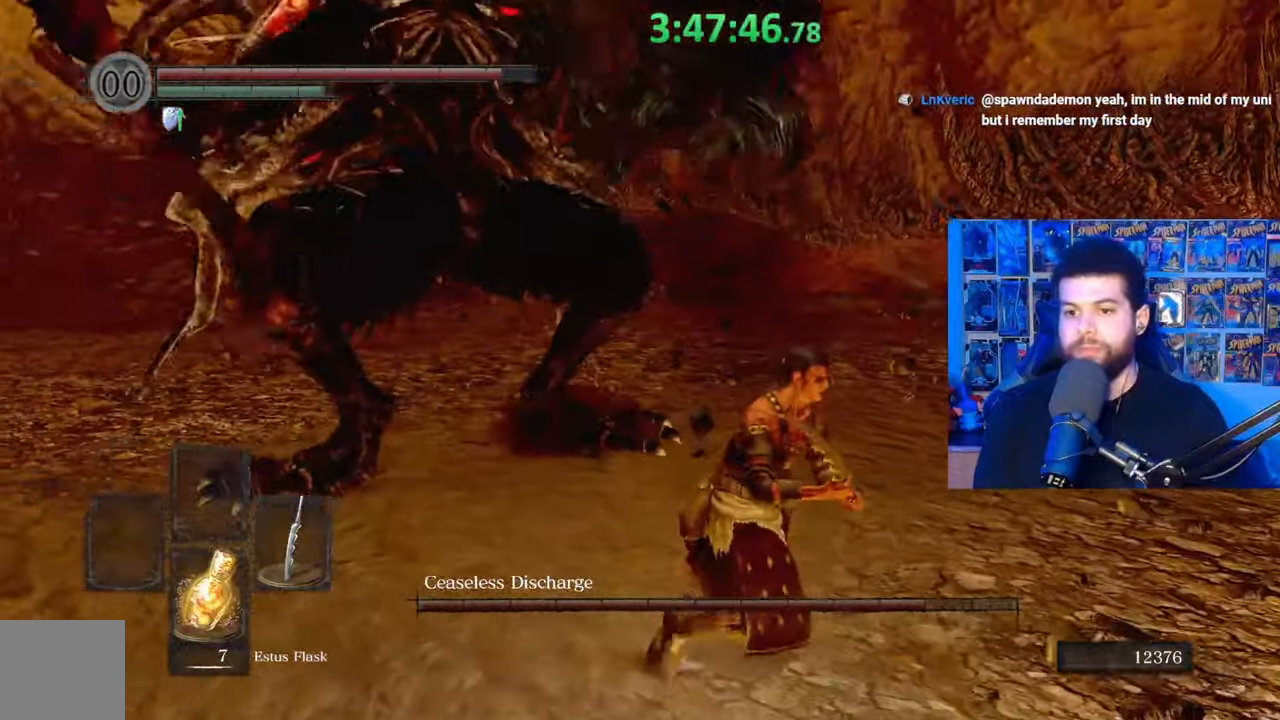
{"buttons": ["B"], "left_stick": "down-right", "right_stick": "right", "events": [[383, "right_stick", "right"]]}
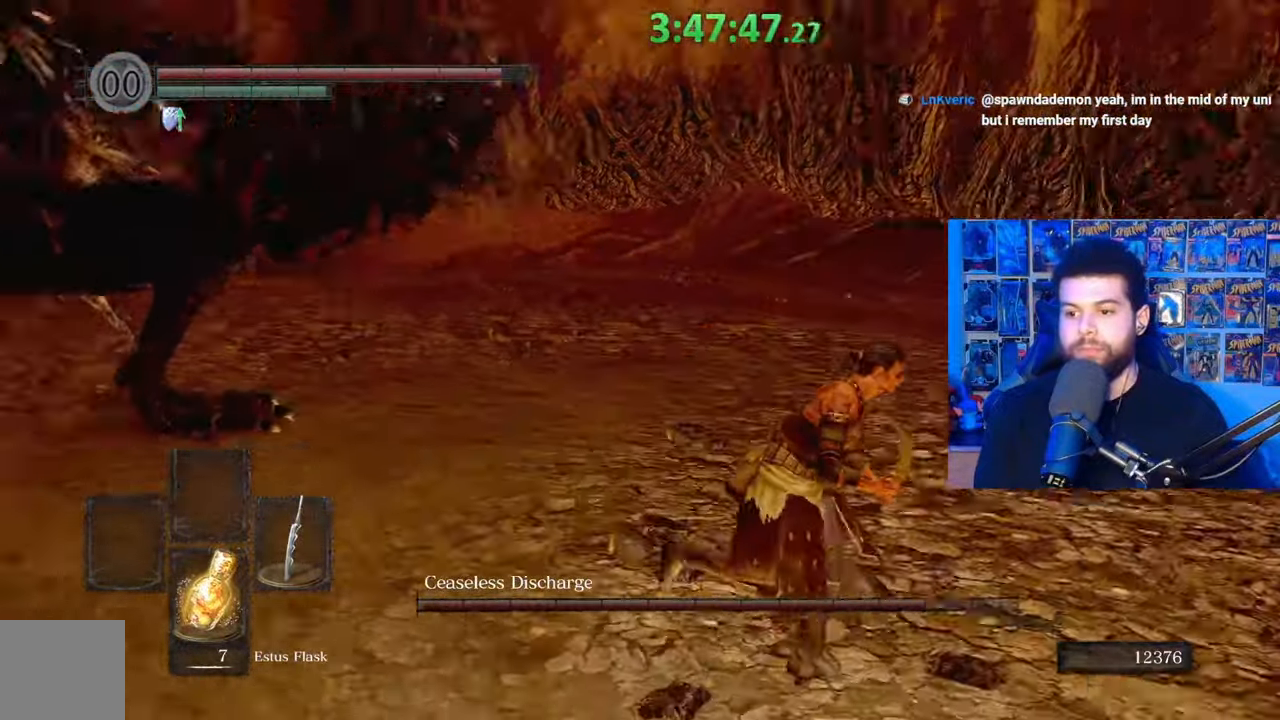
{"buttons": ["B"], "left_stick": "up", "right_stick": "center", "events": [[33, "left_stick", "right"], [217, "left_stick", "up-right"], [333, "left_stick", "up"], [383, "right_stick", "center"]]}
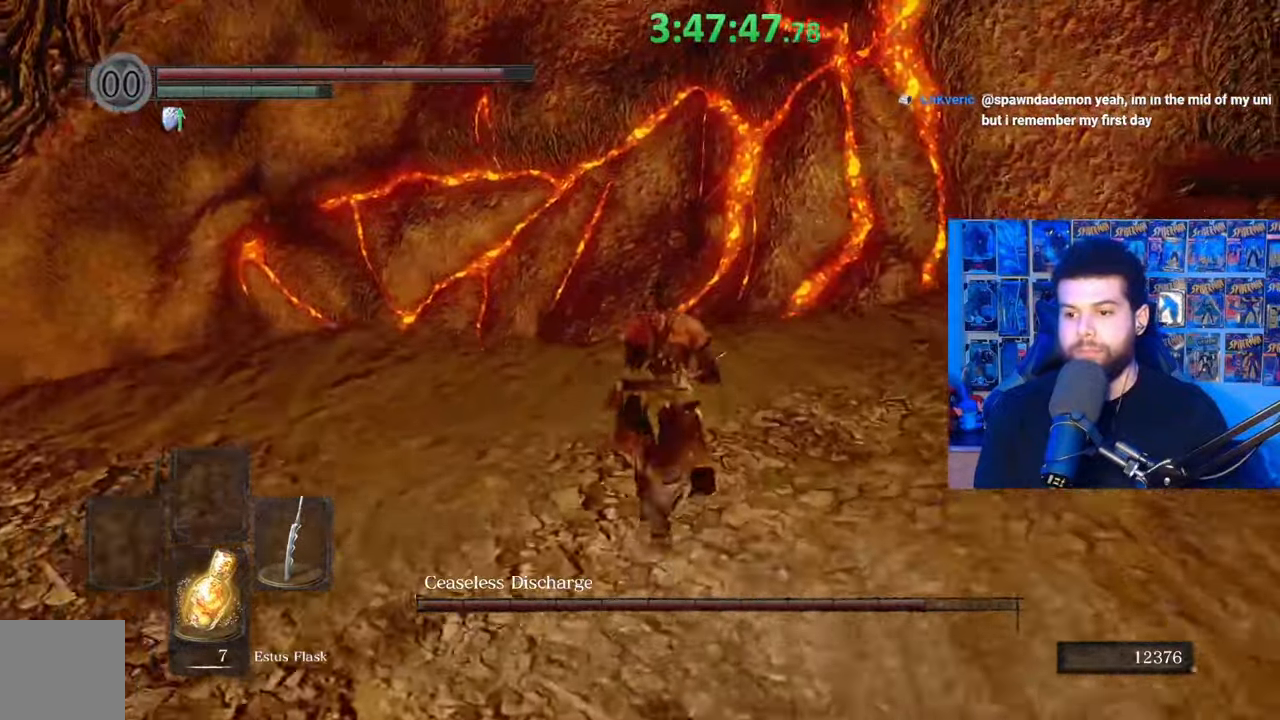
{"buttons": ["B"], "left_stick": "up", "right_stick": "center", "events": [[183, "left_stick", "up-right"], [217, "right_stick", "right"], [383, "left_stick", "up"], [467, "right_stick", "center"]]}